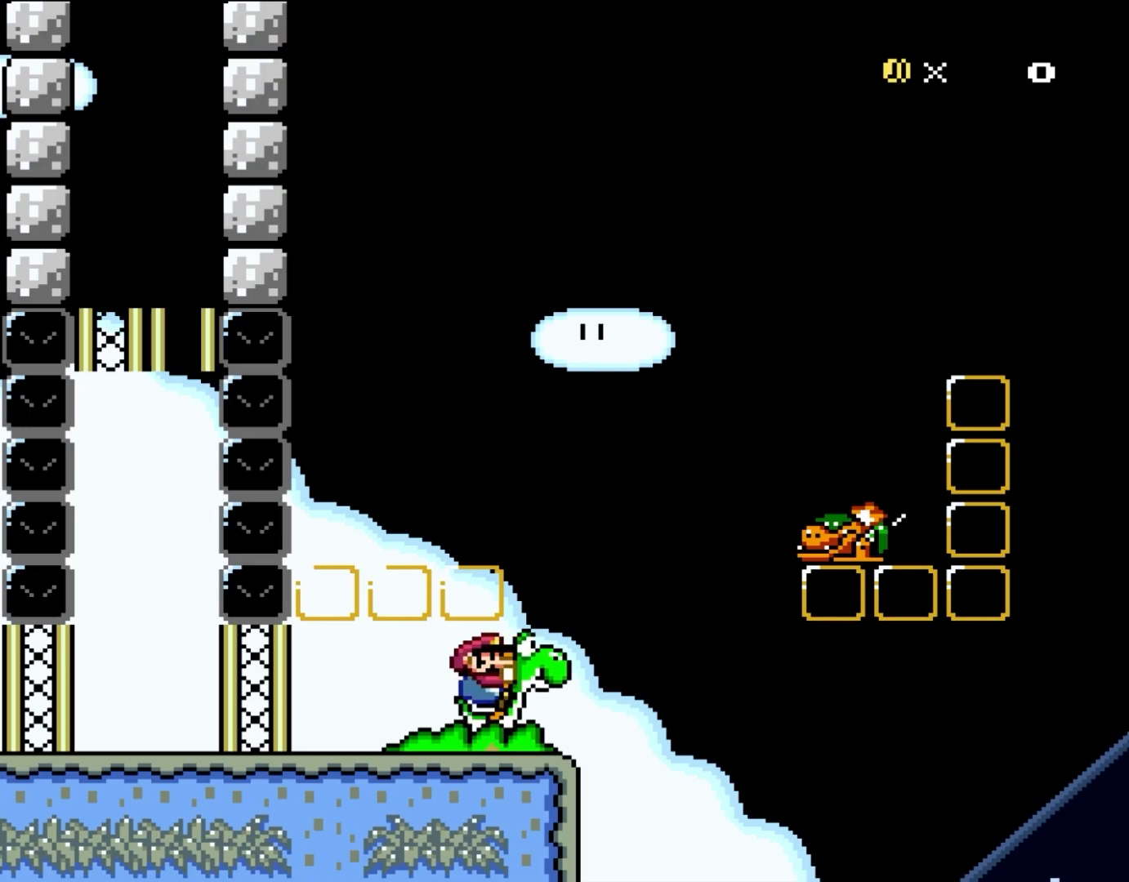
Gameplay with a controller (Nintendo layout); each line is a JSON object with the inputs held at the frame after it. "events" lists button and stick changes between this image and that frame as [ms after this image, input, new state], when the widget could be followed in between. Not read: L3 R3.
{"buttons": ["Y"], "events": []}
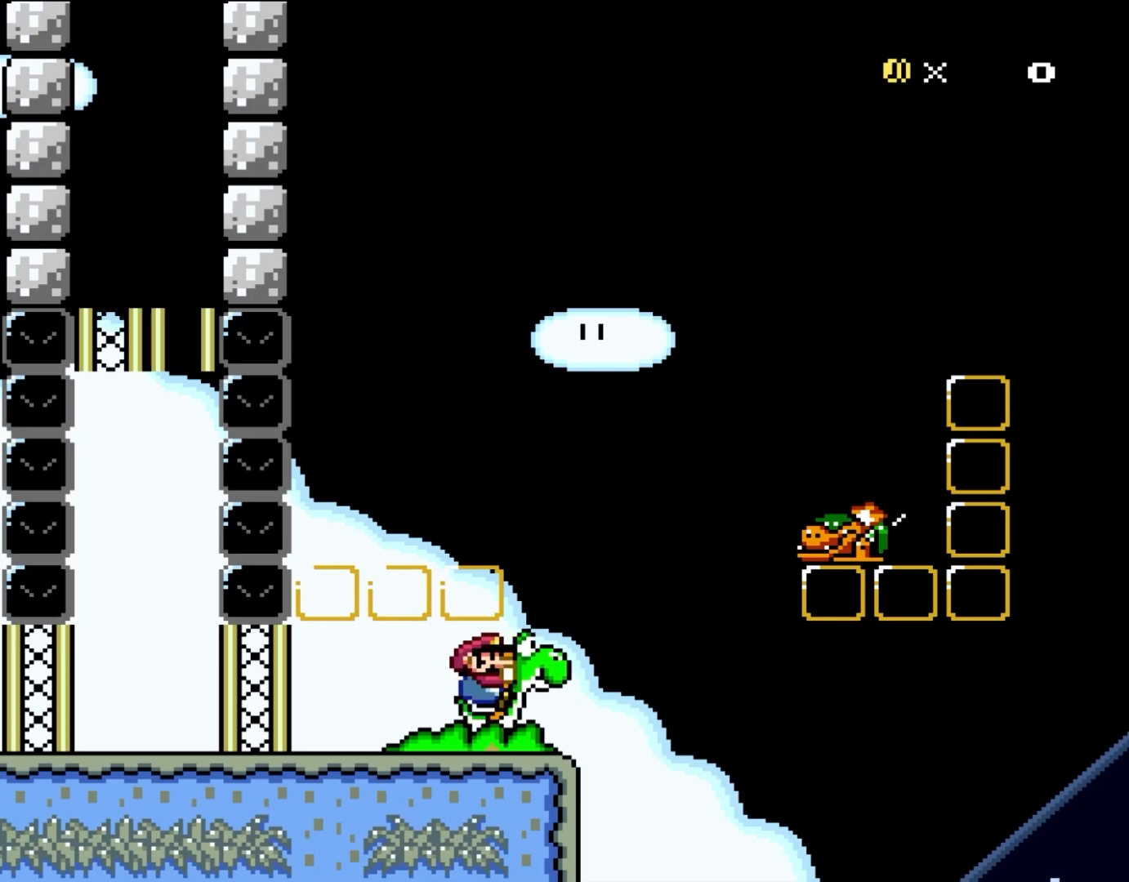
{"buttons": ["Y"], "events": []}
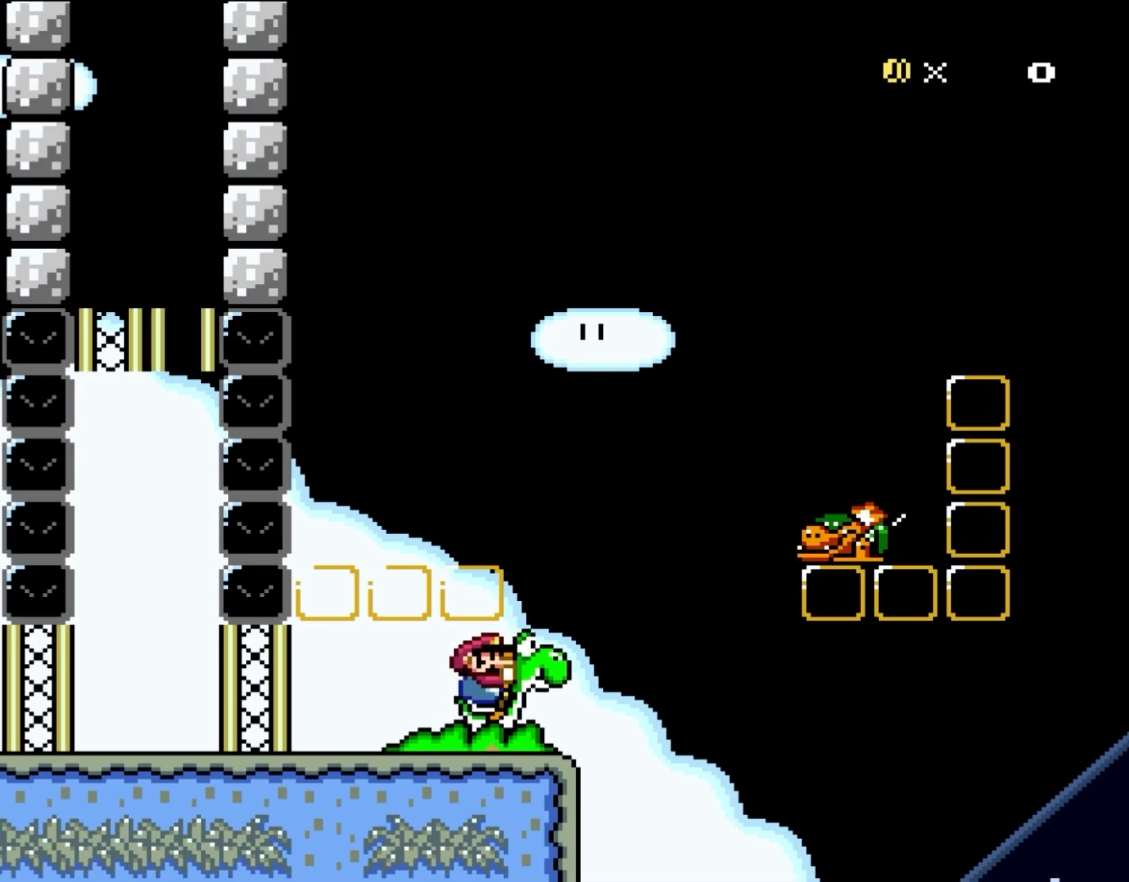
{"buttons": ["Y"], "events": []}
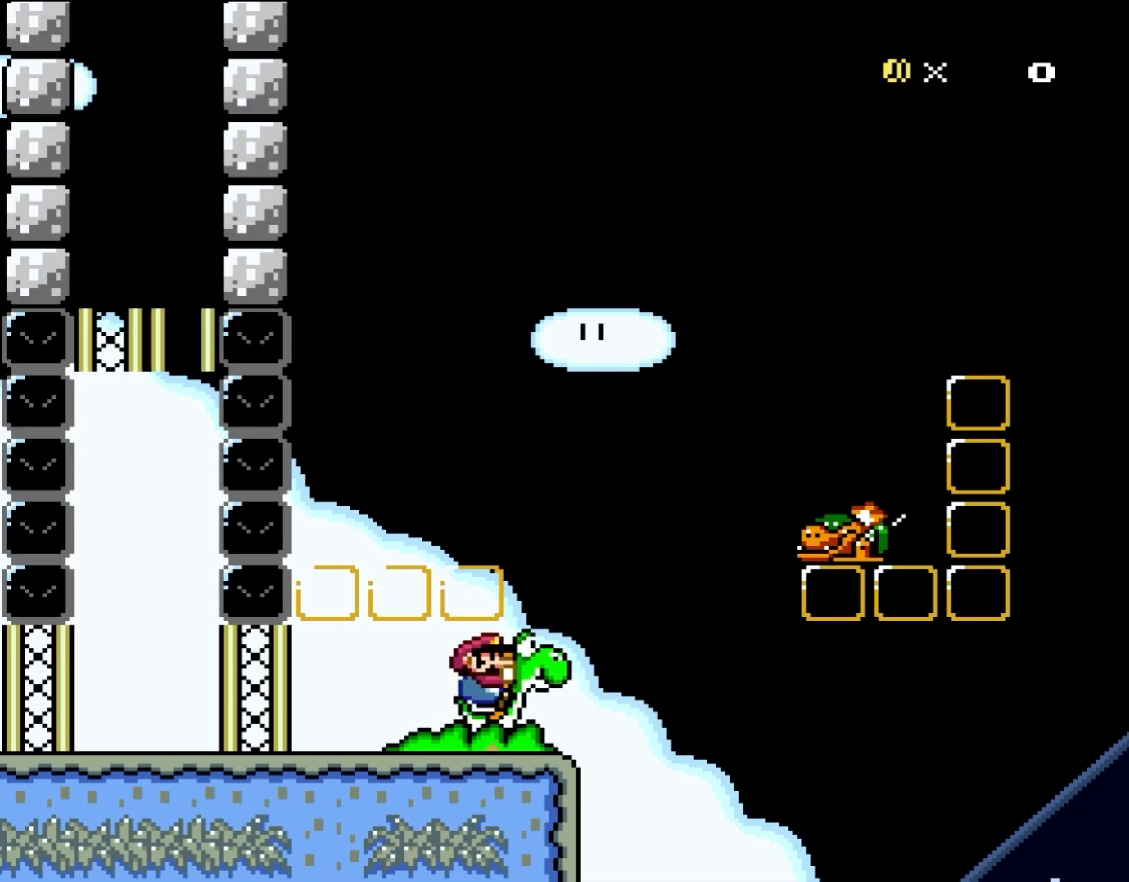
{"buttons": ["Y"], "events": []}
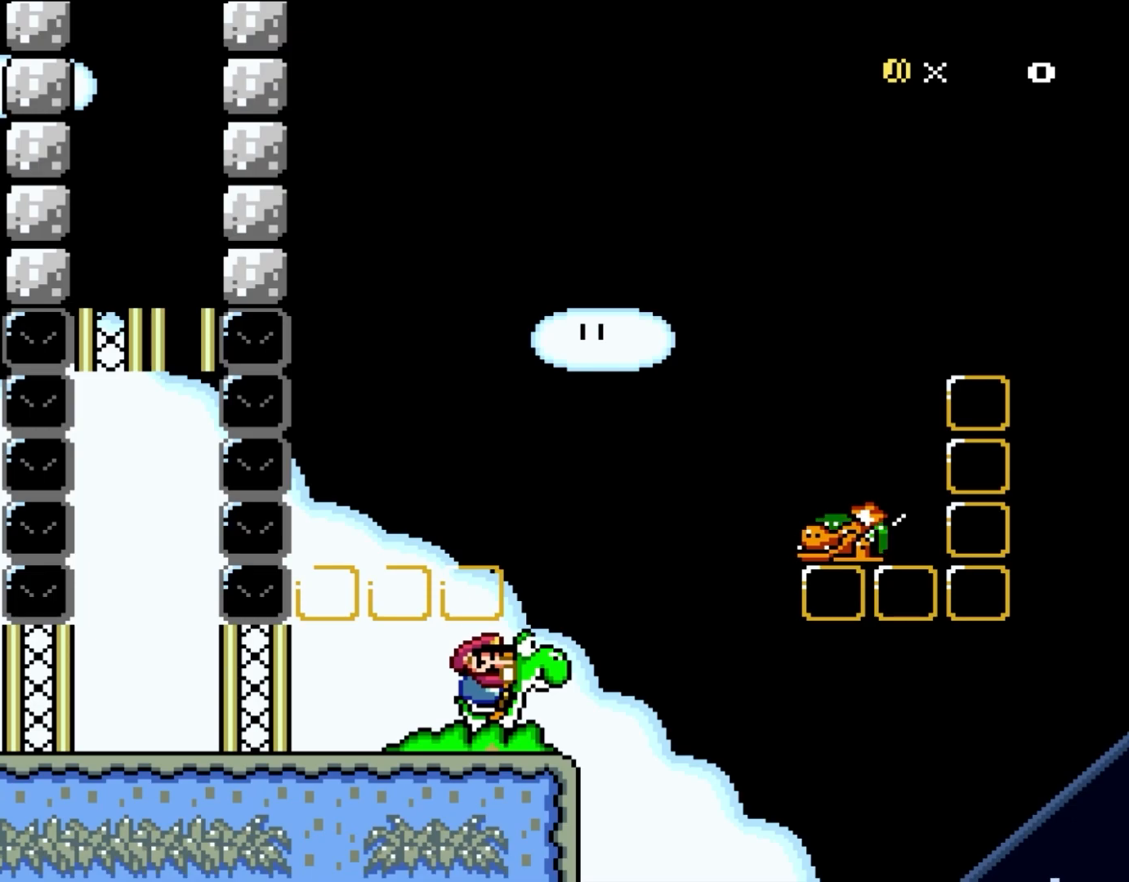
{"buttons": ["Y"], "events": []}
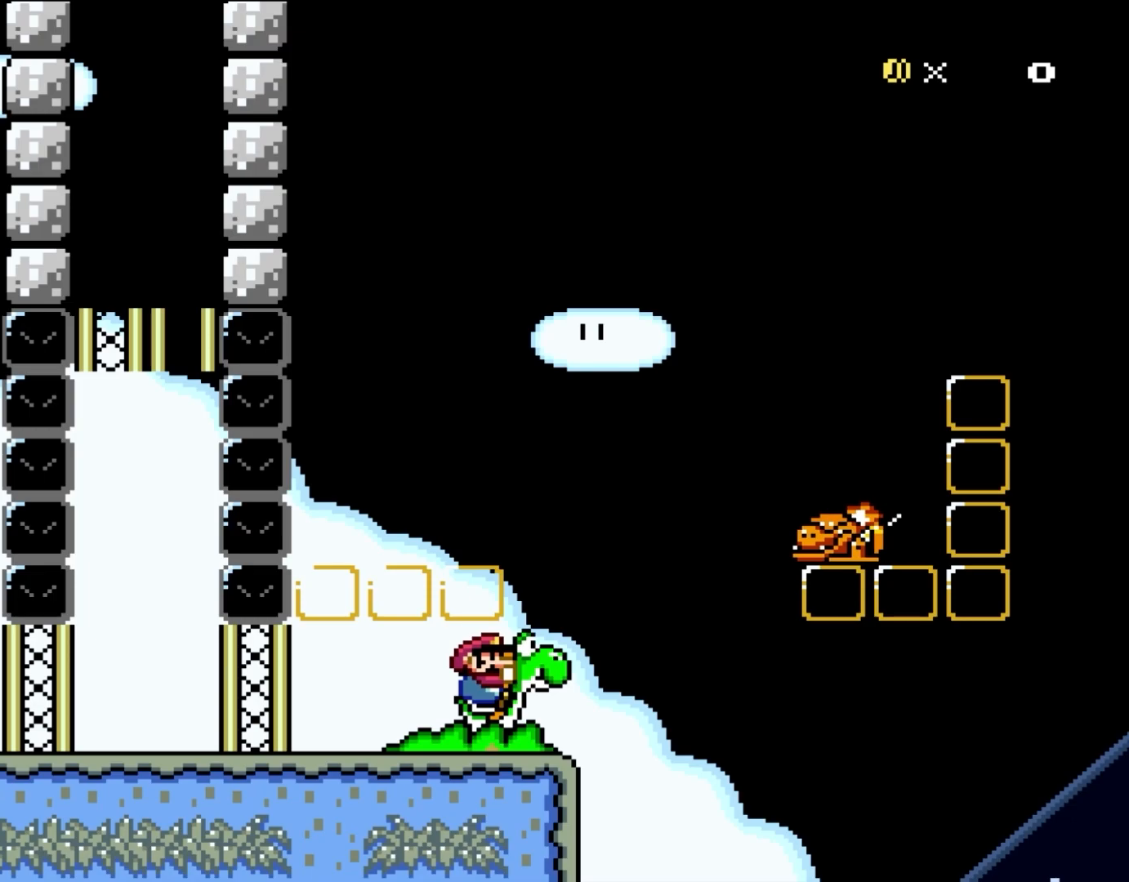
{"buttons": ["B", "Y", "DPAD_RIGHT"], "events": [[150, "DPAD_RIGHT", "down"], [383, "B", "down"]]}
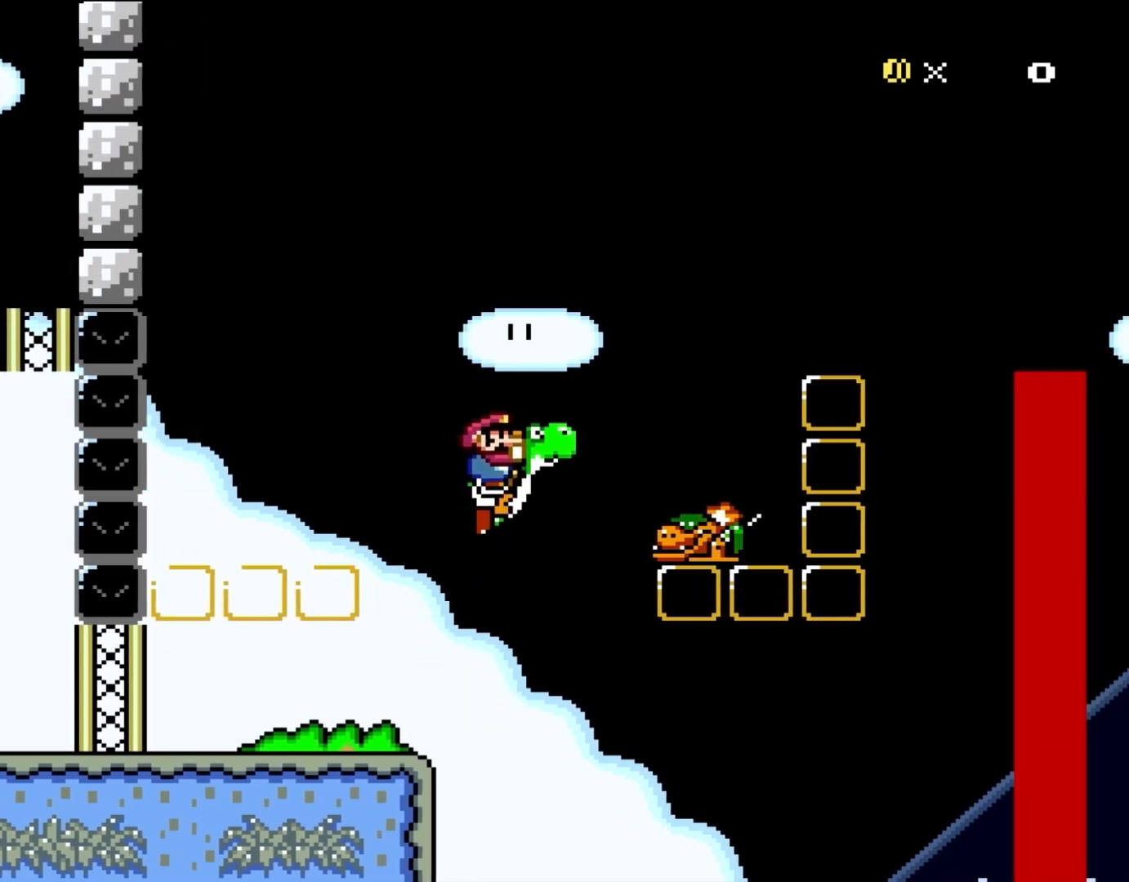
{"buttons": ["B", "Y", "DPAD_RIGHT"], "events": [[333, "DPAD_UP", "down"], [350, "DPAD_LEFT", "down"], [350, "DPAD_RIGHT", "up"], [383, "DPAD_UP", "up"], [467, "DPAD_LEFT", "up"], [467, "DPAD_UP", "down"], [500, "DPAD_RIGHT", "down"], [500, "DPAD_UP", "up"]]}
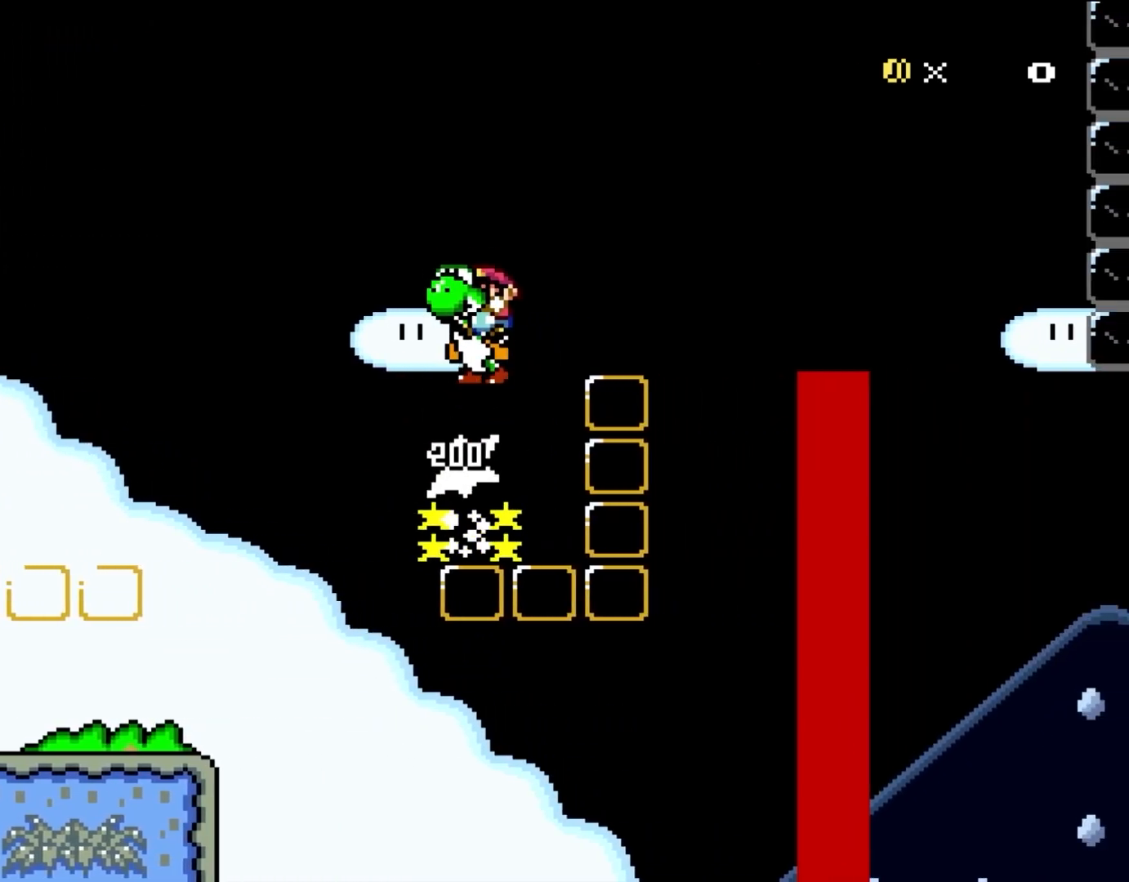
{"buttons": ["B", "Y", "DPAD_RIGHT"], "events": []}
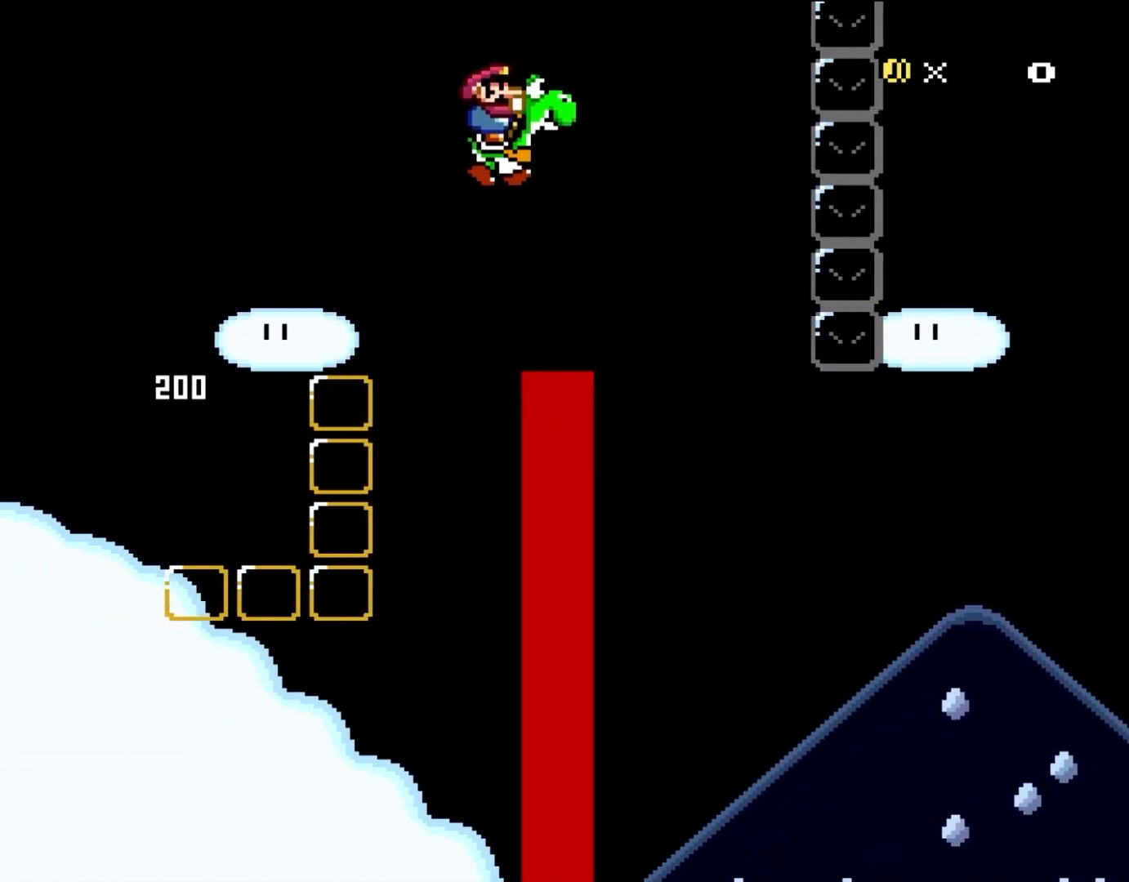
{"buttons": ["B", "Y", "DPAD_RIGHT"], "events": []}
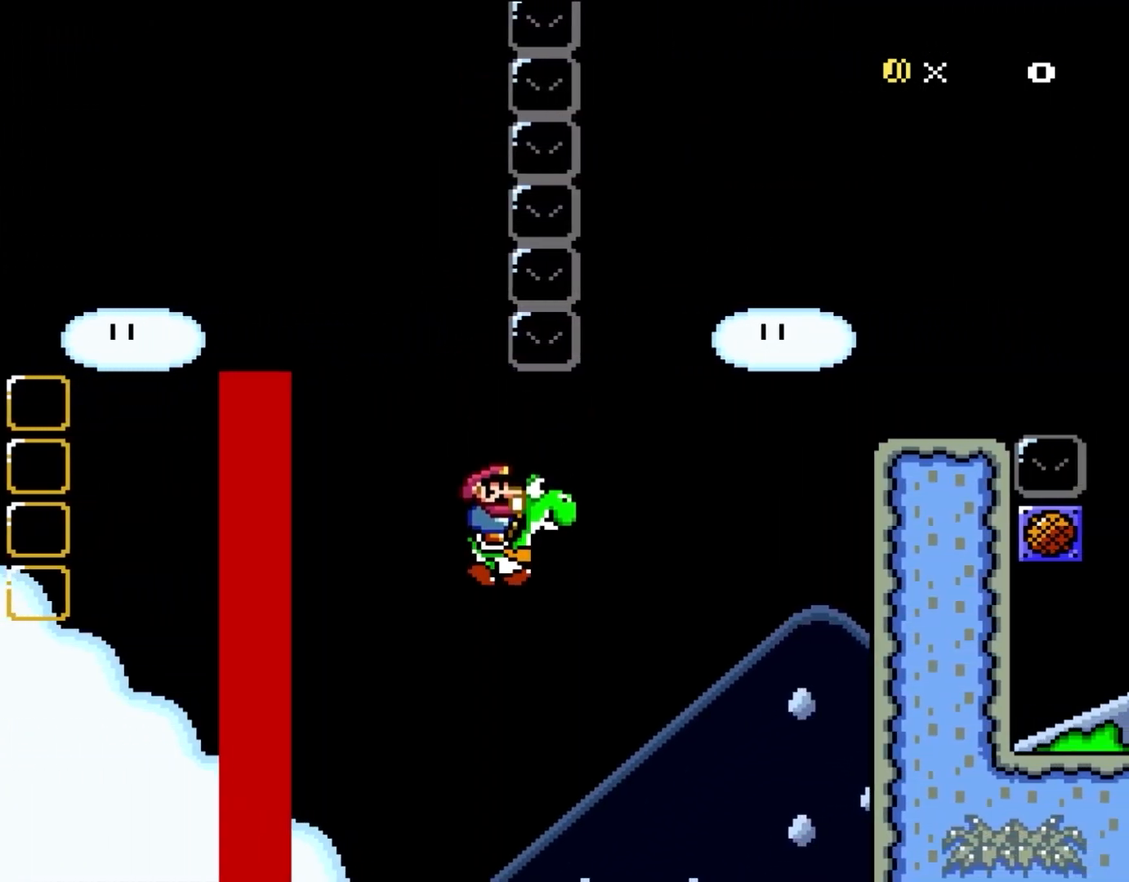
{"buttons": ["A", "B", "X", "Y", "DPAD_RIGHT"], "events": [[200, "X", "down"], [233, "A", "down"]]}
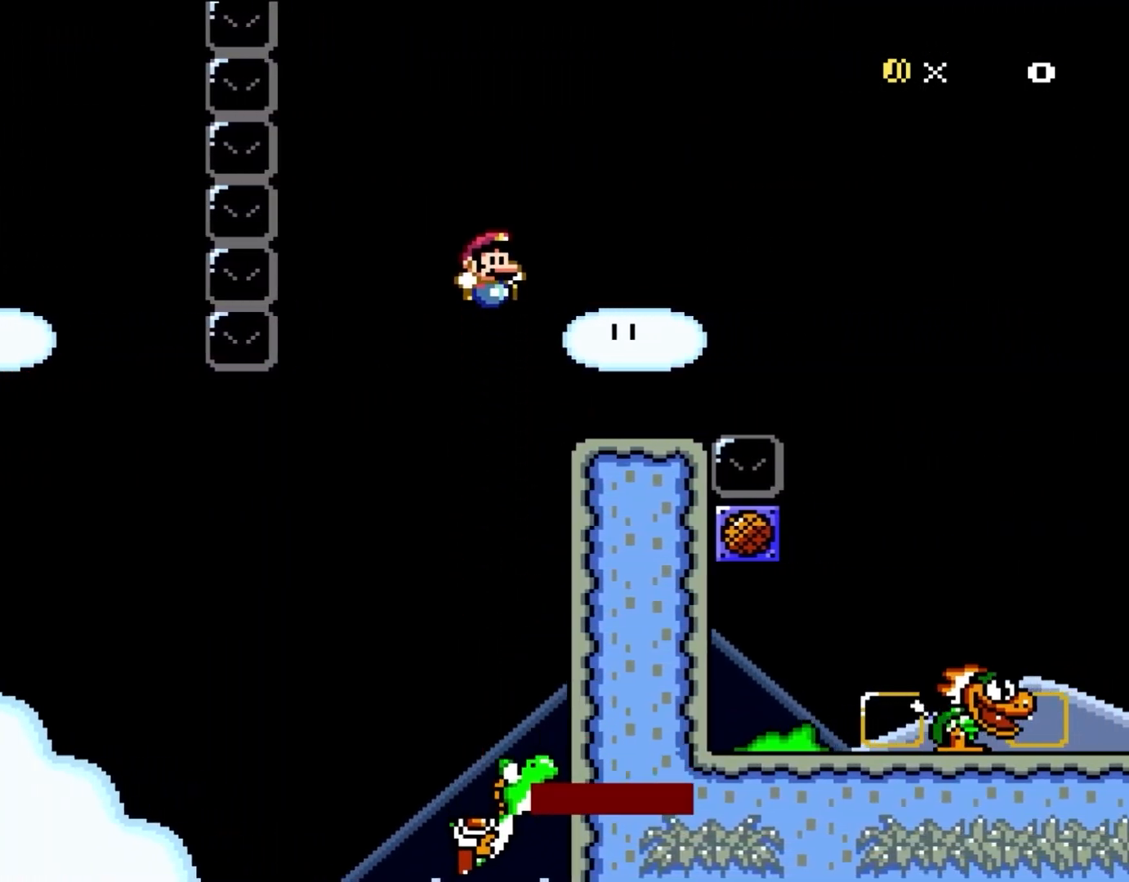
{"buttons": ["Y", "DPAD_RIGHT"], "events": [[83, "A", "up"], [233, "B", "up"], [233, "X", "up"], [267, "DPAD_LEFT", "down"], [267, "DPAD_RIGHT", "up"], [267, "DPAD_UP", "down"], [300, "DPAD_UP", "up"], [383, "DPAD_LEFT", "up"], [467, "DPAD_RIGHT", "down"]]}
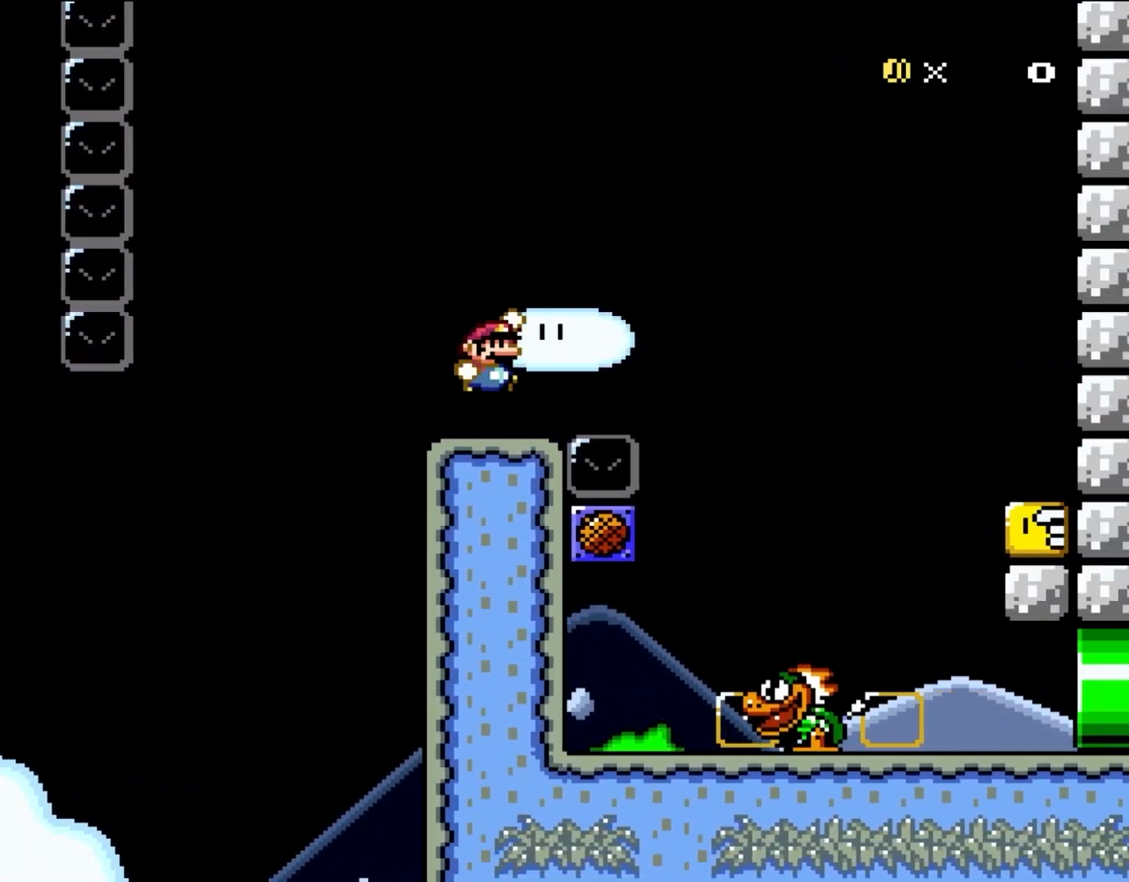
{"buttons": ["B", "Y", "DPAD_RIGHT"], "events": [[83, "B", "down"]]}
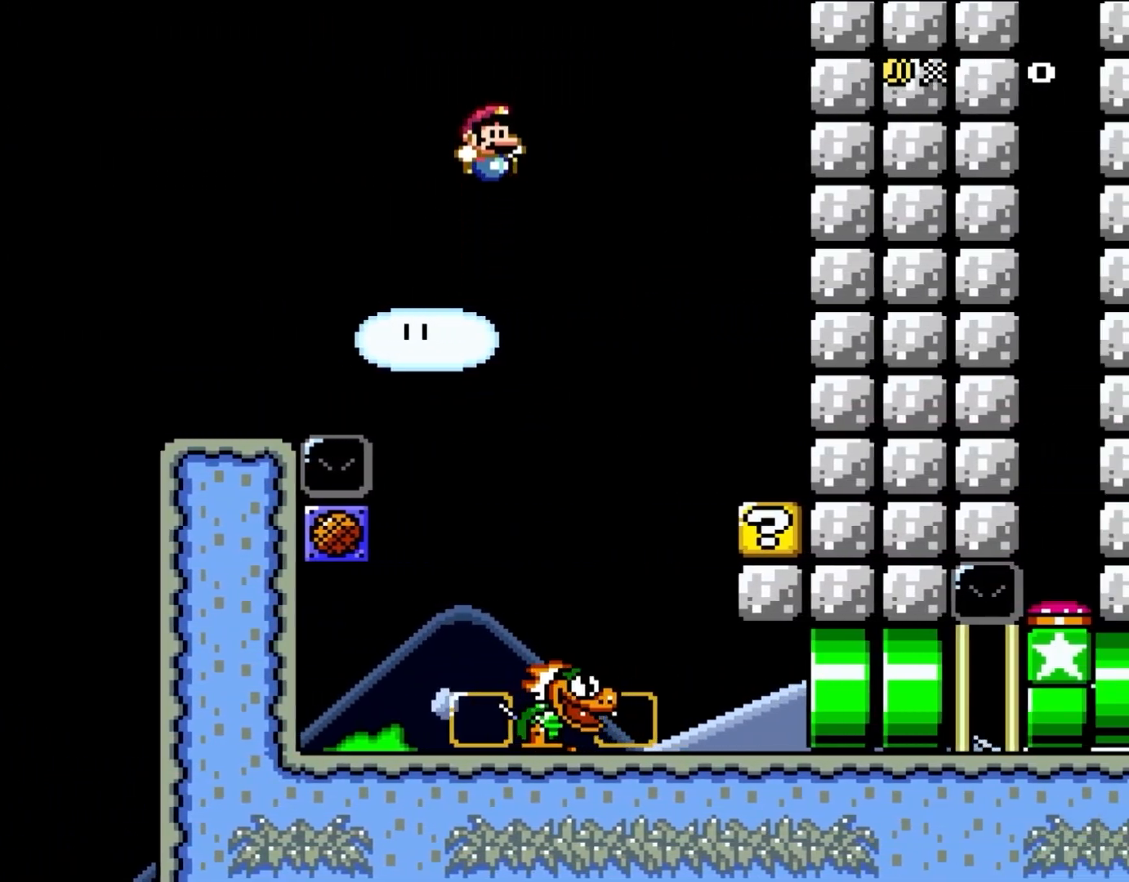
{"buttons": ["Y", "DPAD_RIGHT"], "events": [[50, "B", "up"], [283, "DPAD_UP", "down"], [317, "DPAD_LEFT", "down"], [317, "DPAD_RIGHT", "up"], [317, "DPAD_UP", "up"], [433, "DPAD_LEFT", "up"], [500, "DPAD_RIGHT", "down"]]}
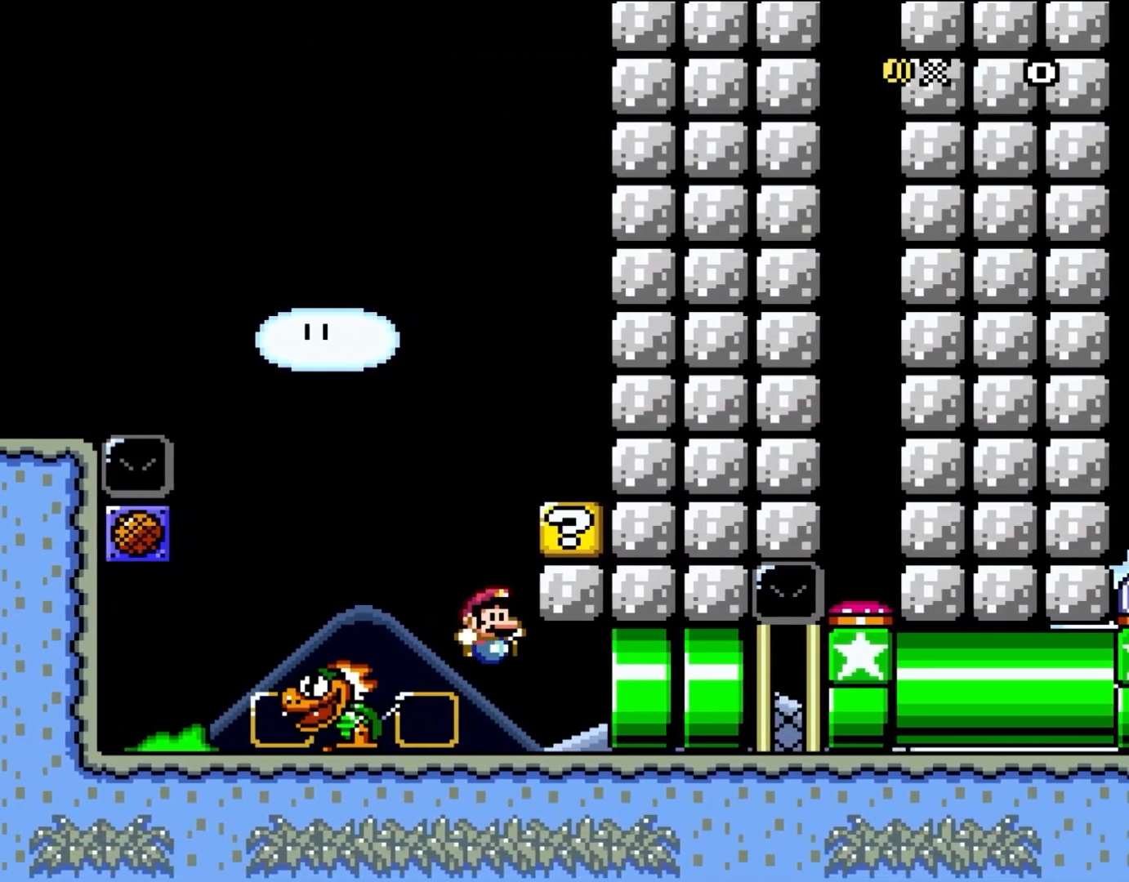
{"buttons": ["B", "Y", "DPAD_LEFT"], "events": [[83, "DPAD_RIGHT", "up"], [267, "DPAD_LEFT", "down"], [383, "B", "down"]]}
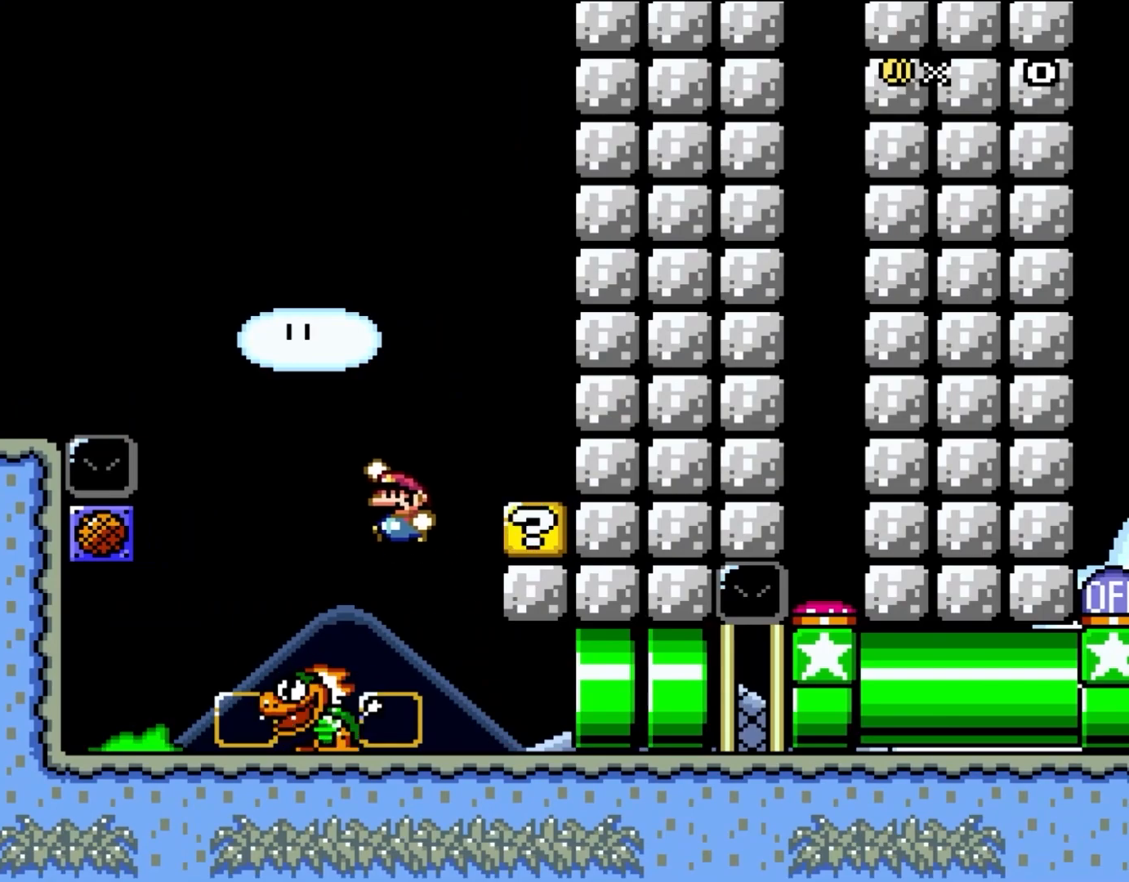
{"buttons": ["Y", "DPAD_LEFT"], "events": [[83, "B", "up"]]}
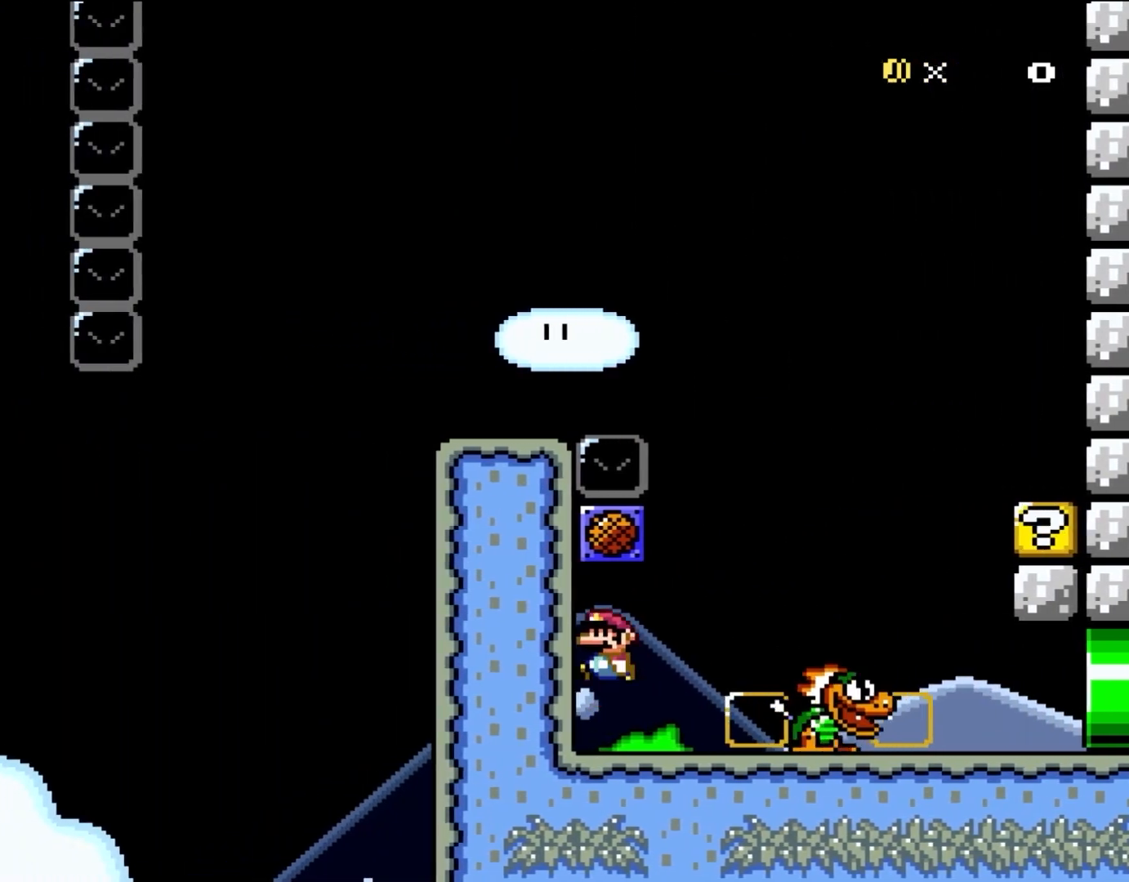
{"buttons": [], "events": [[67, "B", "down"], [67, "DPAD_LEFT", "up"], [233, "B", "up"], [267, "Y", "up"]]}